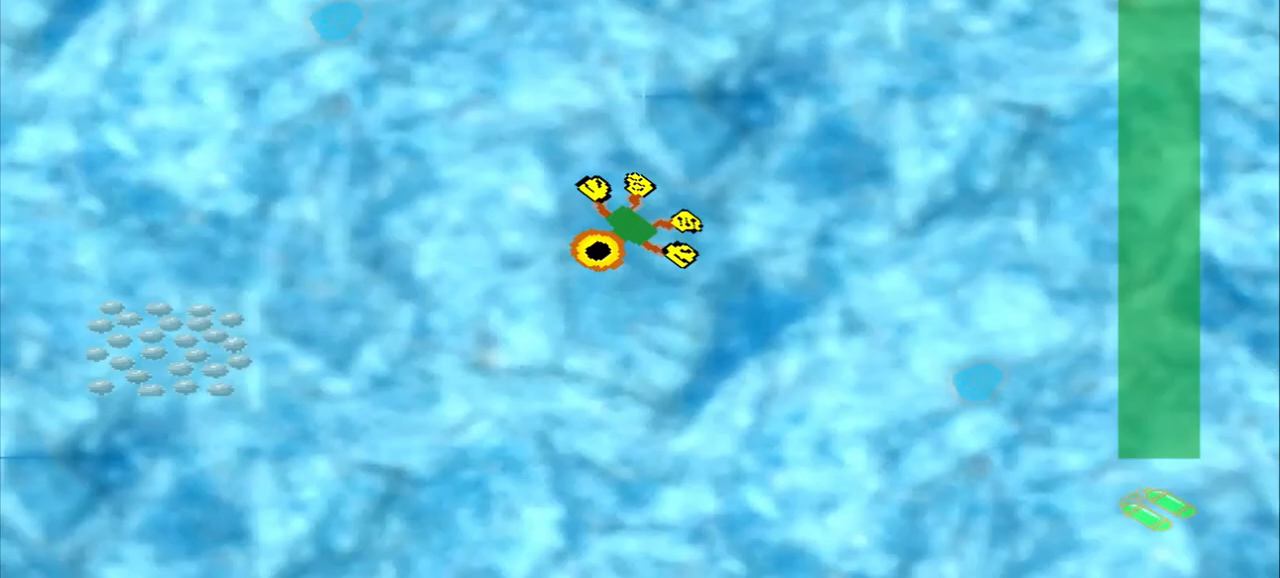
Gameplay with a controller (PlayStation layout); each line is a JSON object with the inputs held at the frame after it (dt_ms = milliseconds from this image to that frame). "events" lists button and stick changes between this image and that frame as [ms after this image, input, new state], when the widget could be followed in between. Not read: L2 L3 R2 R3 right_stick.
{"dt_ms": 500, "buttons": [], "left_stick": "down-left", "events": [[250, "left_stick", "left"], [375, "left_stick", "down-left"]]}
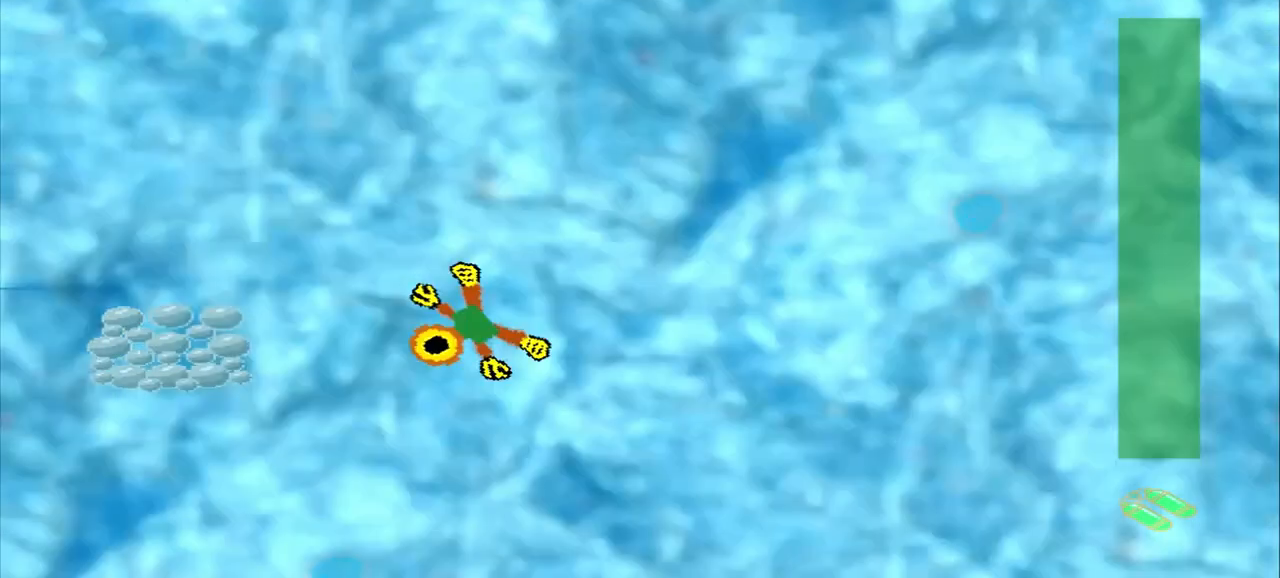
{"dt_ms": 500, "buttons": [], "left_stick": "left", "events": [[292, "CROSS", "down"], [375, "CROSS", "up"], [375, "left_stick", "left"]]}
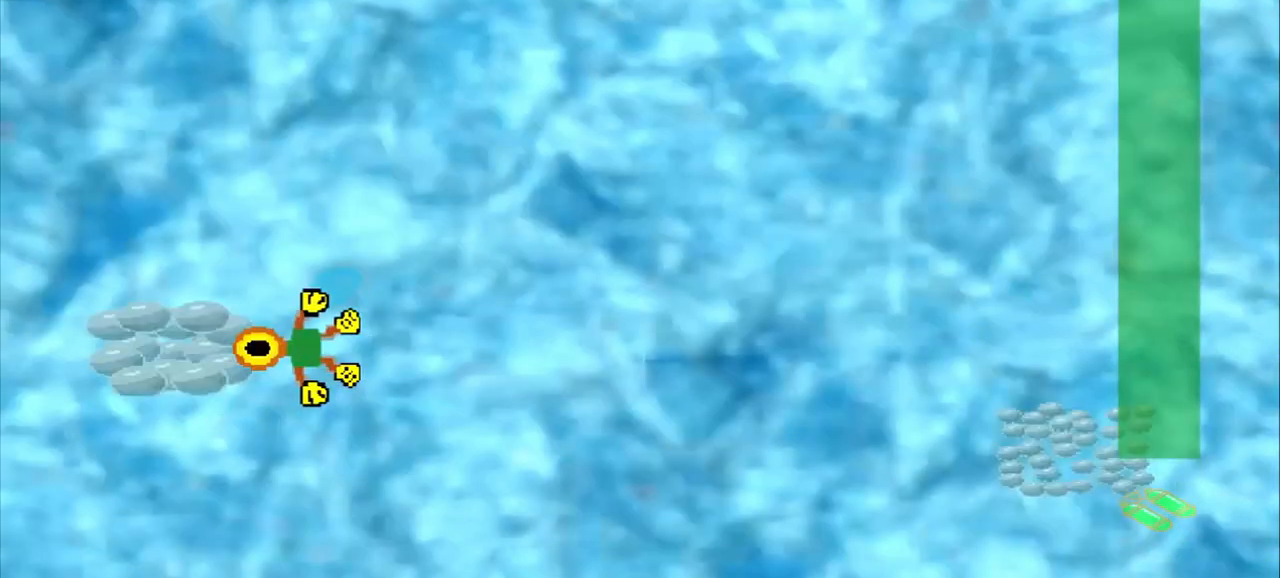
{"dt_ms": 500, "buttons": ["CROSS"], "left_stick": "down-right", "events": [[83, "left_stick", "center"], [167, "left_stick", "down-right"], [250, "CROSS", "down"]]}
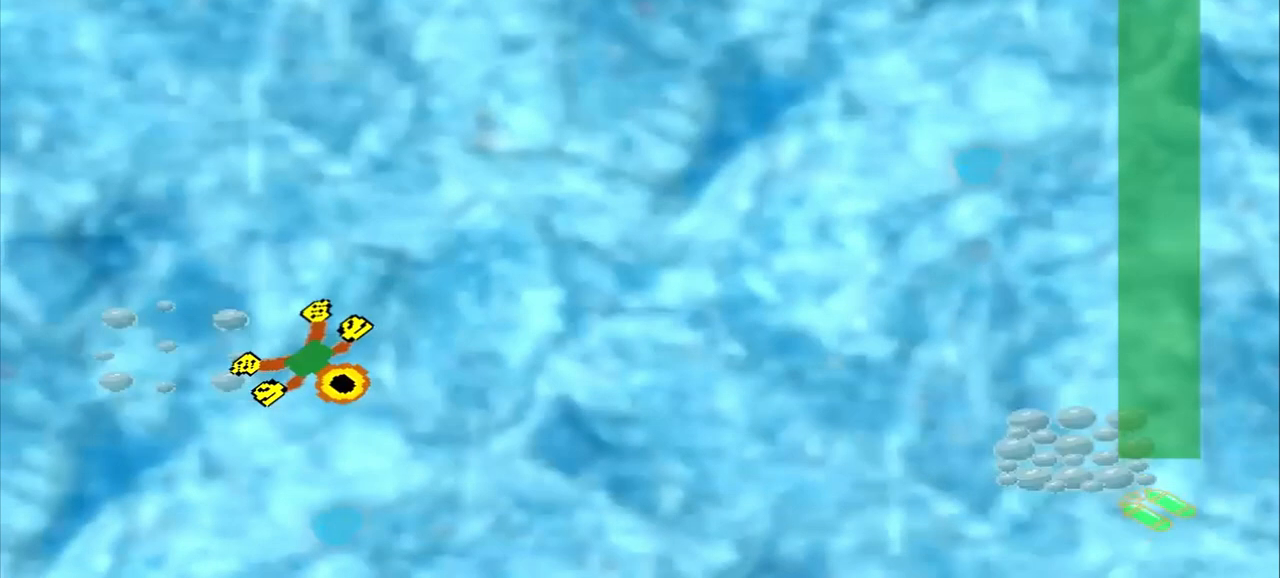
{"dt_ms": 1000, "buttons": [], "left_stick": "right"}
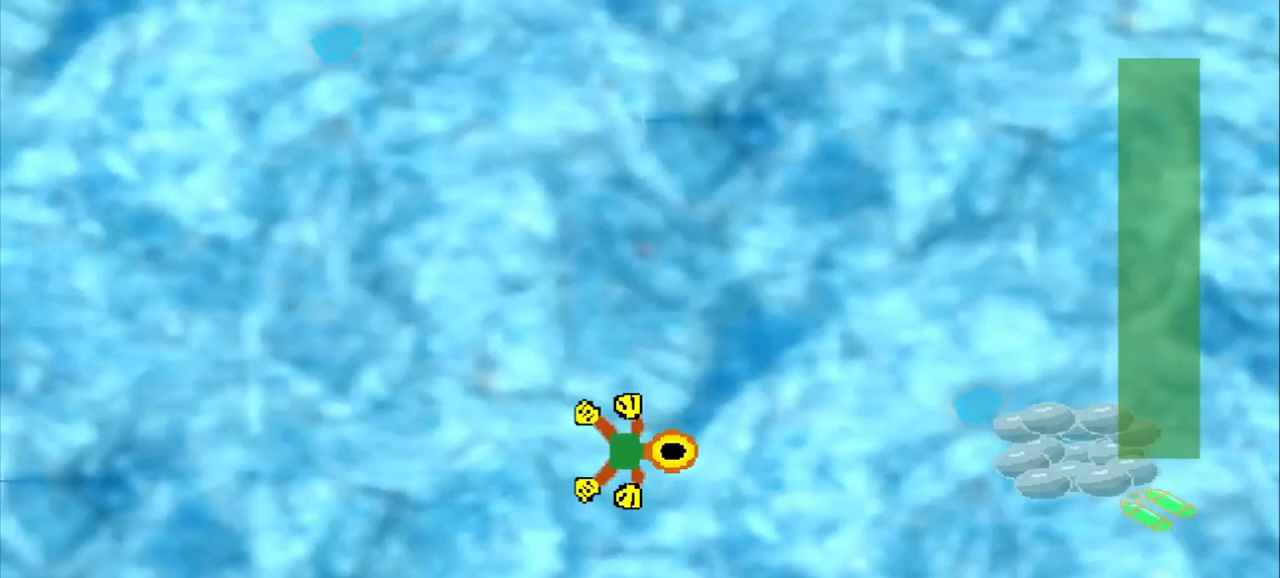
{"dt_ms": 500, "buttons": [], "left_stick": "right", "events": []}
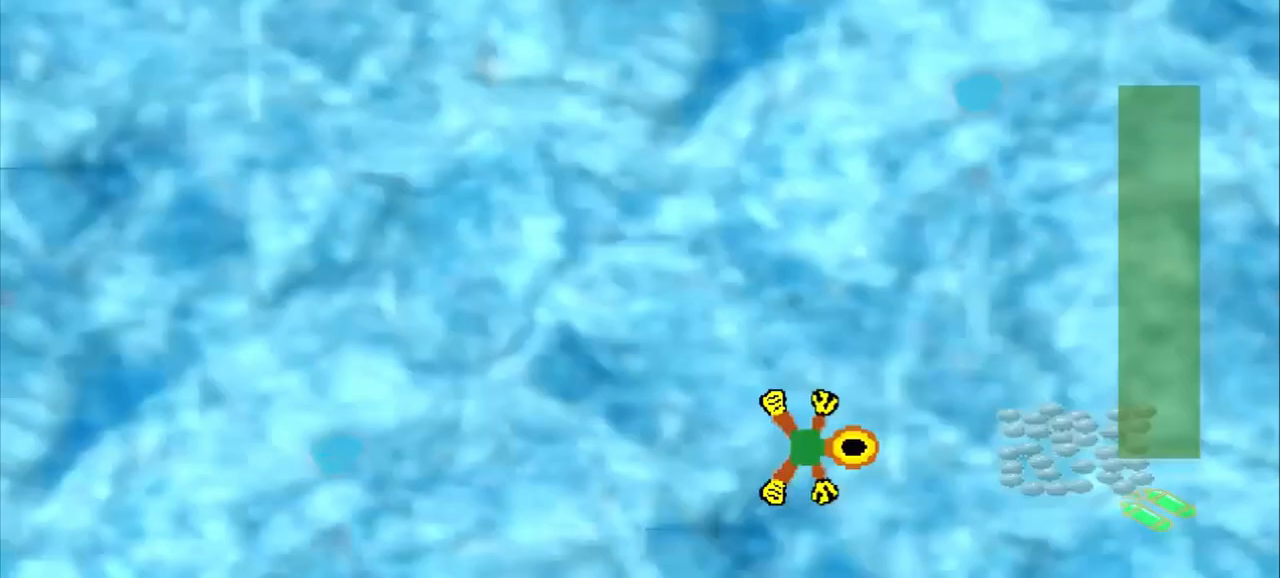
{"dt_ms": 1000, "buttons": [], "left_stick": "left"}
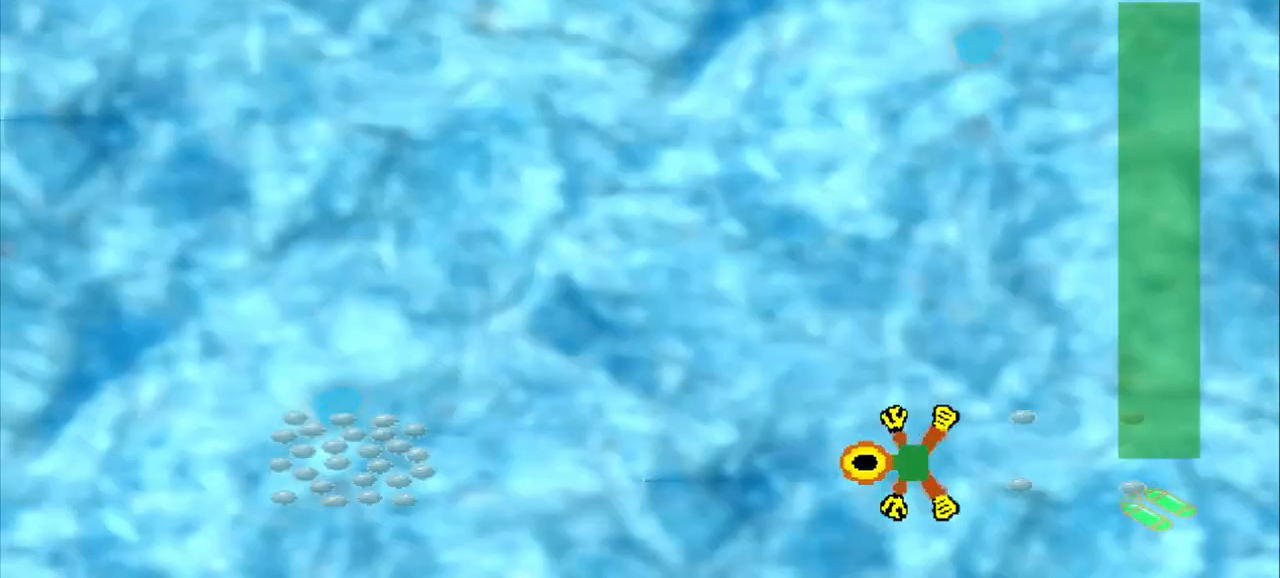
{"dt_ms": 500, "buttons": [], "left_stick": "left", "events": []}
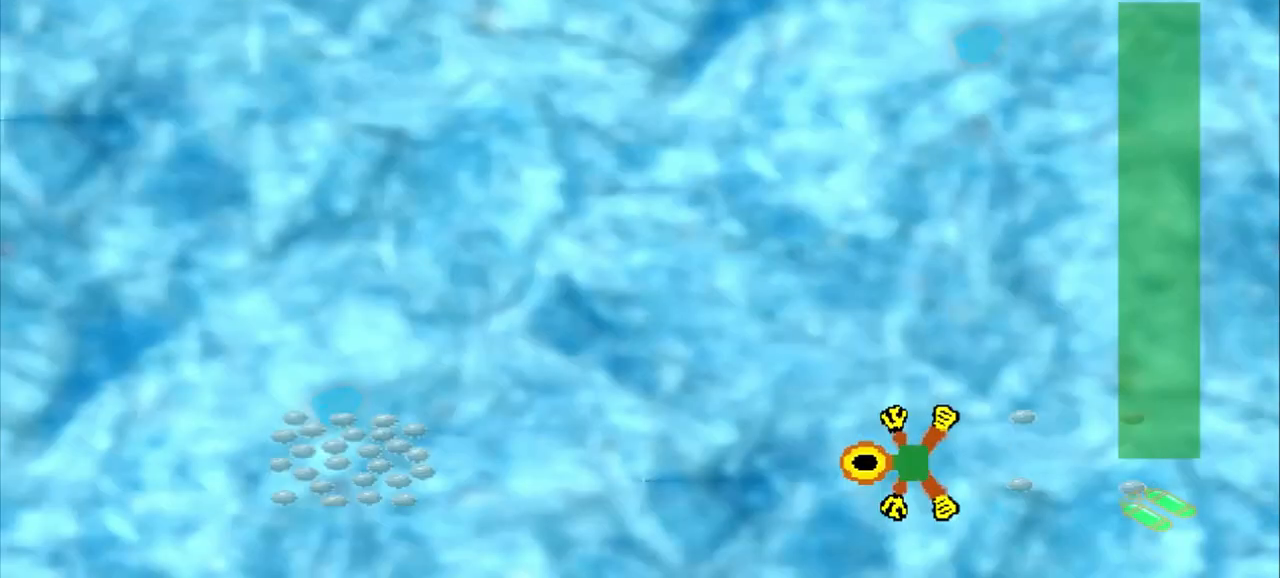
{"dt_ms": 1000, "buttons": [], "left_stick": "center"}
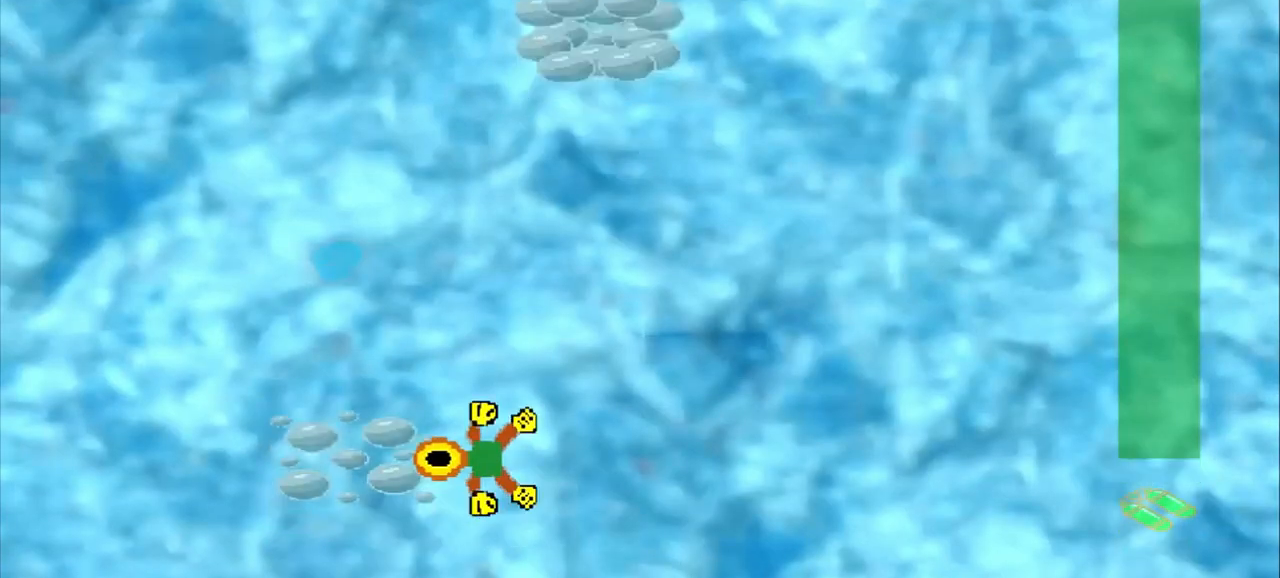
{"dt_ms": 500, "buttons": [], "left_stick": "up-right", "events": [[292, "left_stick", "up-right"]]}
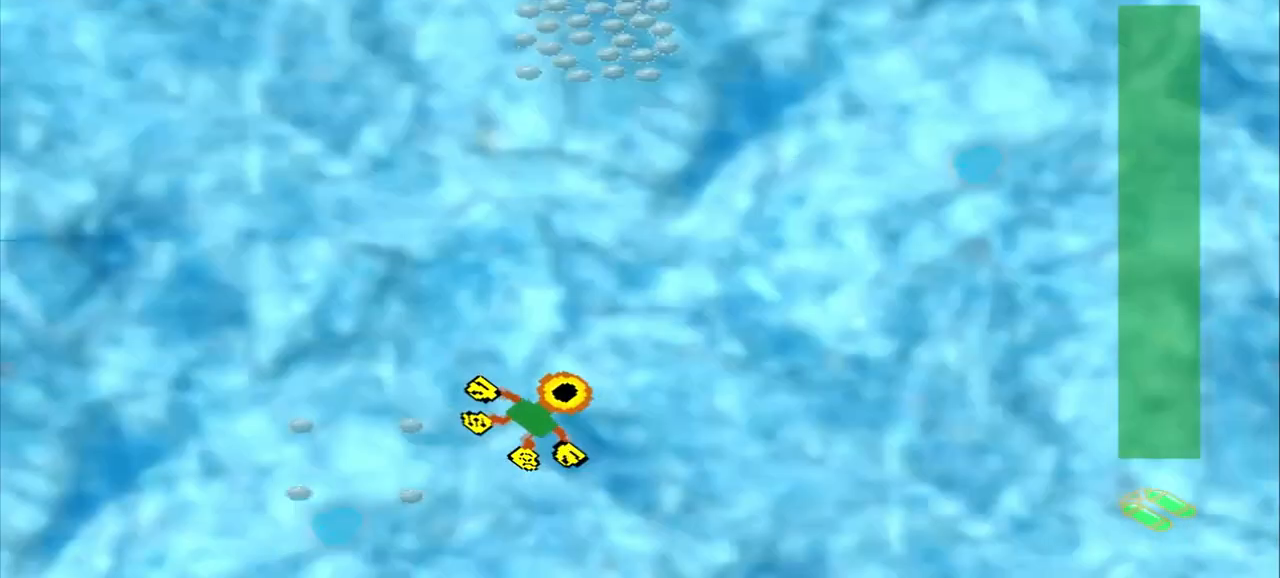
{"dt_ms": 500, "buttons": [], "left_stick": "up", "events": [[292, "CROSS", "down"], [375, "left_stick", "up"], [458, "CROSS", "up"]]}
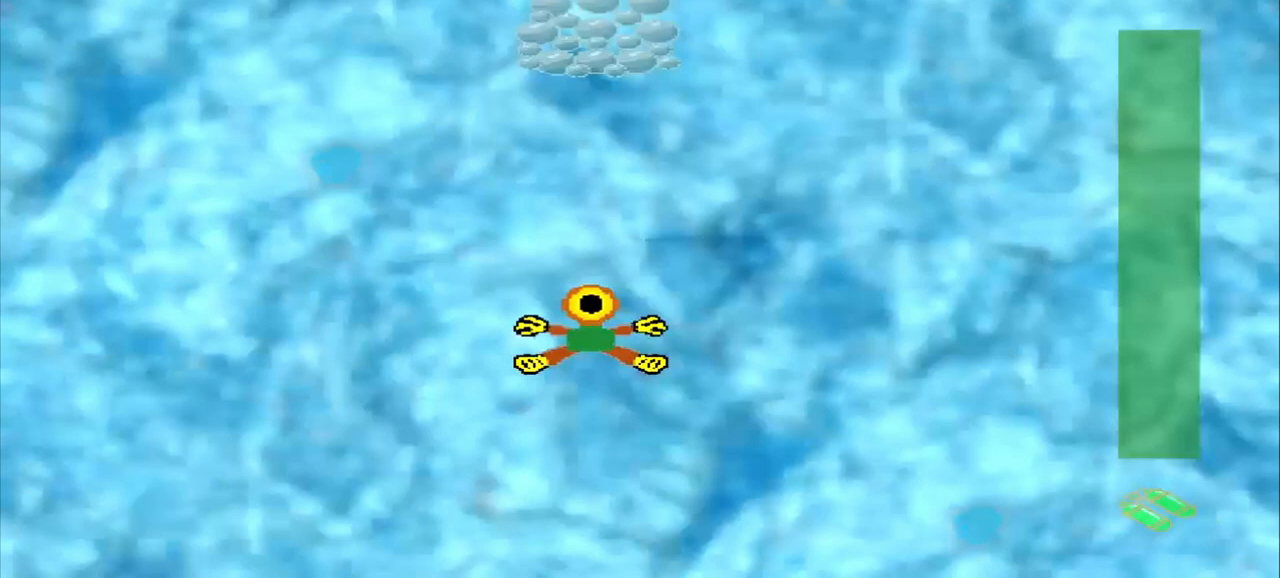
{"dt_ms": 500, "buttons": [], "left_stick": "up", "events": []}
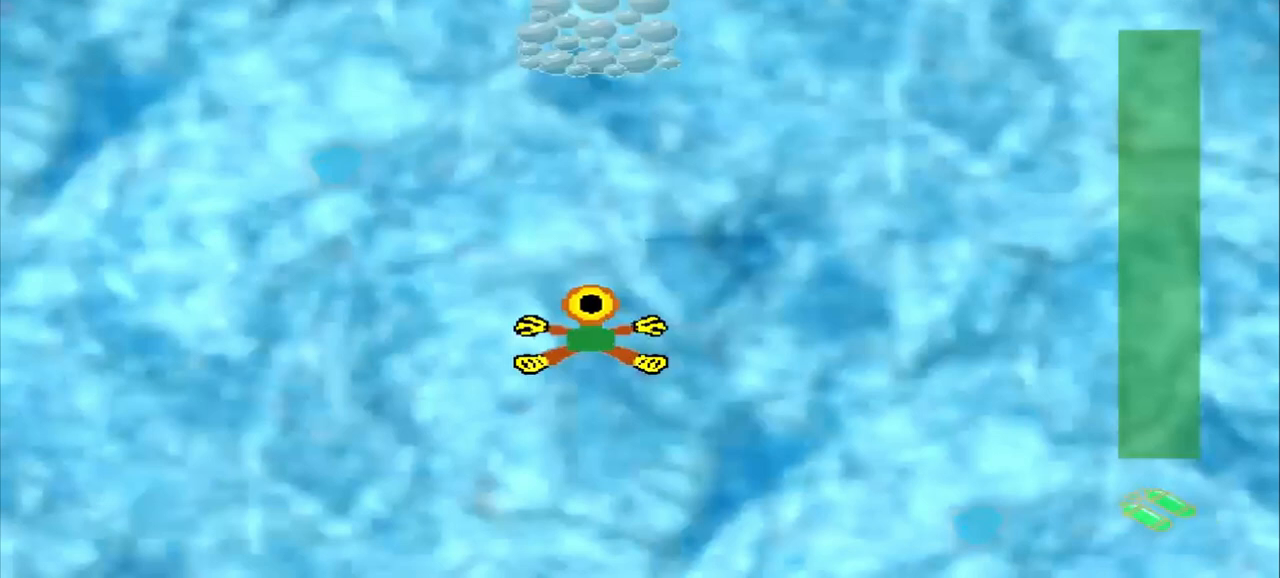
{"dt_ms": 500, "buttons": [], "left_stick": "up", "events": []}
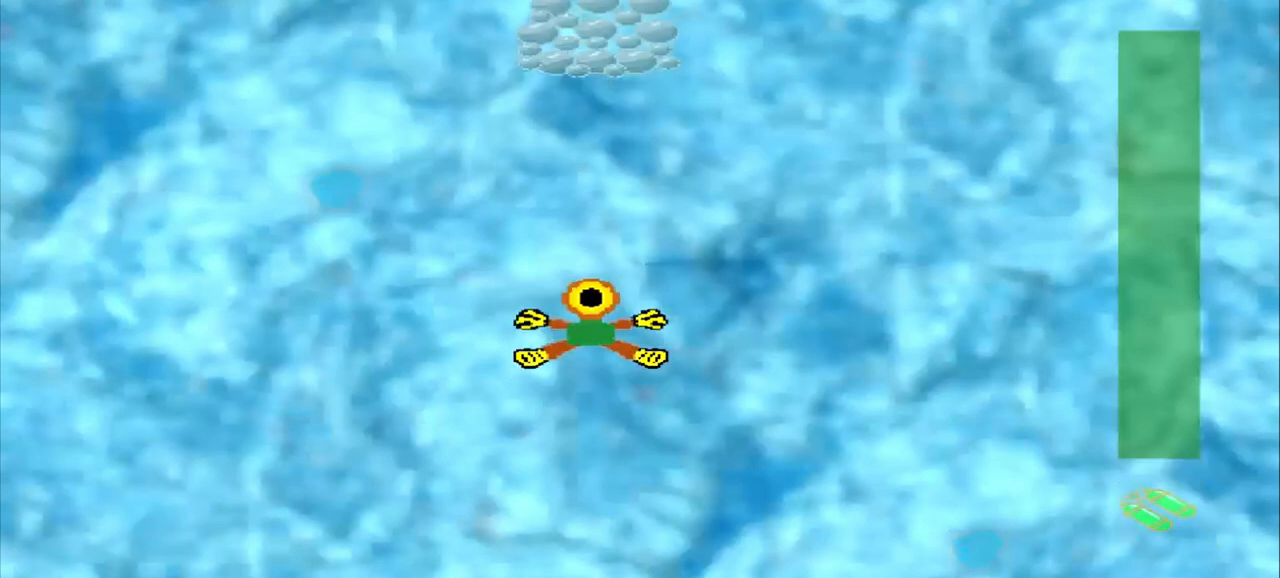
{"dt_ms": 500, "buttons": [], "left_stick": "center", "events": [[458, "left_stick", "center"]]}
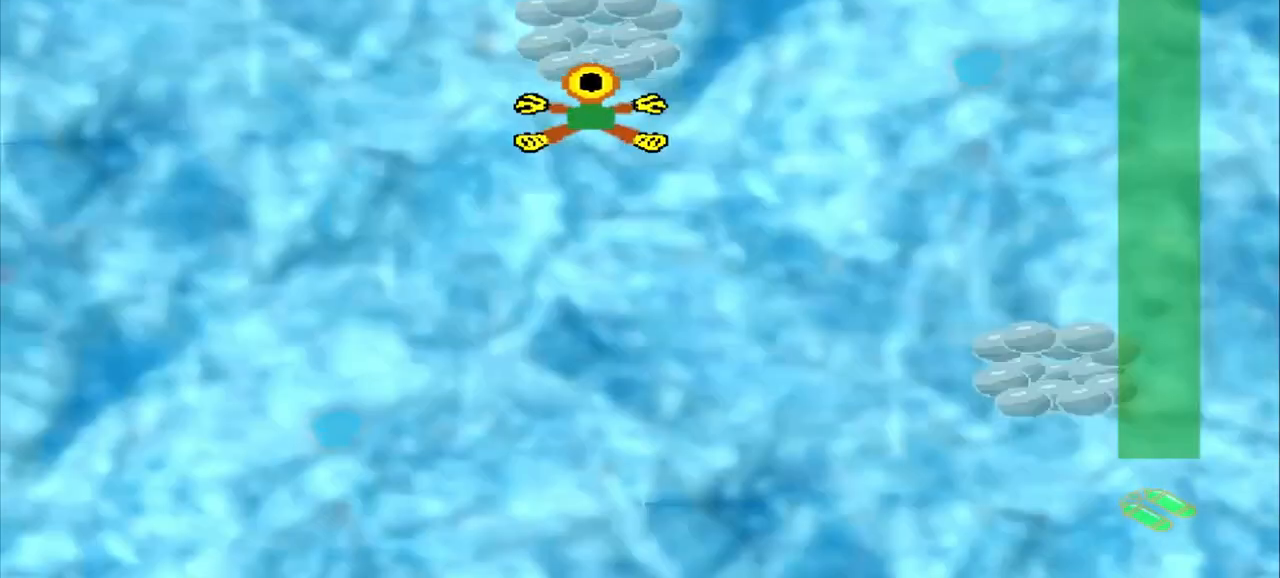
{"dt_ms": 500, "buttons": [], "left_stick": "down-right"}
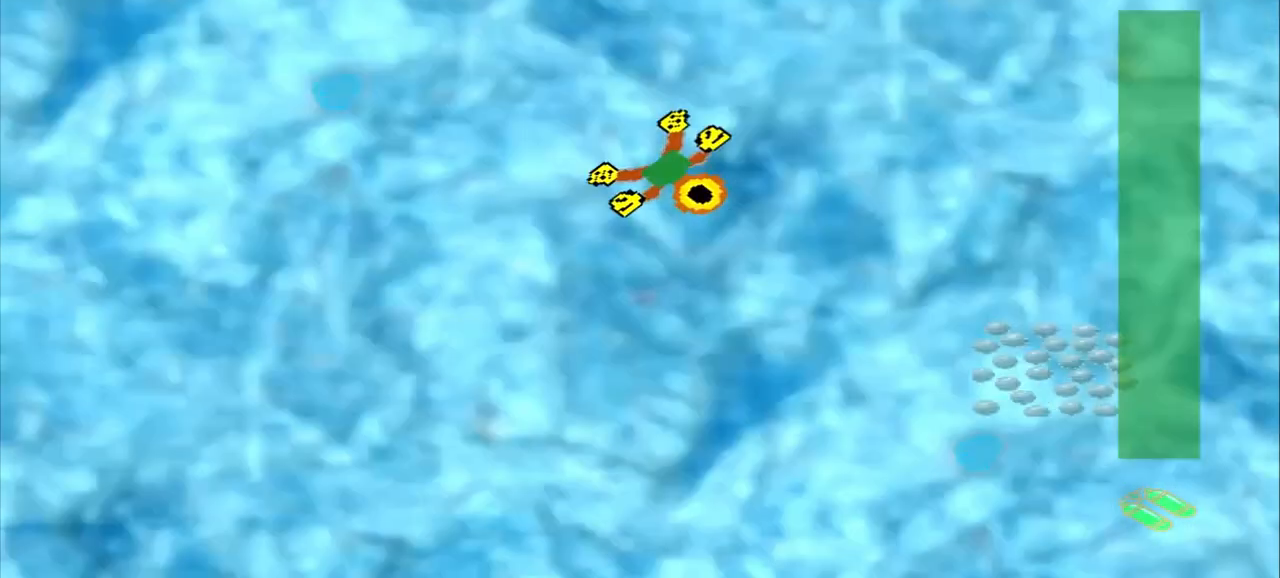
{"dt_ms": 500, "buttons": ["CROSS"], "left_stick": "down-right", "events": [[83, "CROSS", "down"], [250, "CROSS", "up"], [458, "CROSS", "down"]]}
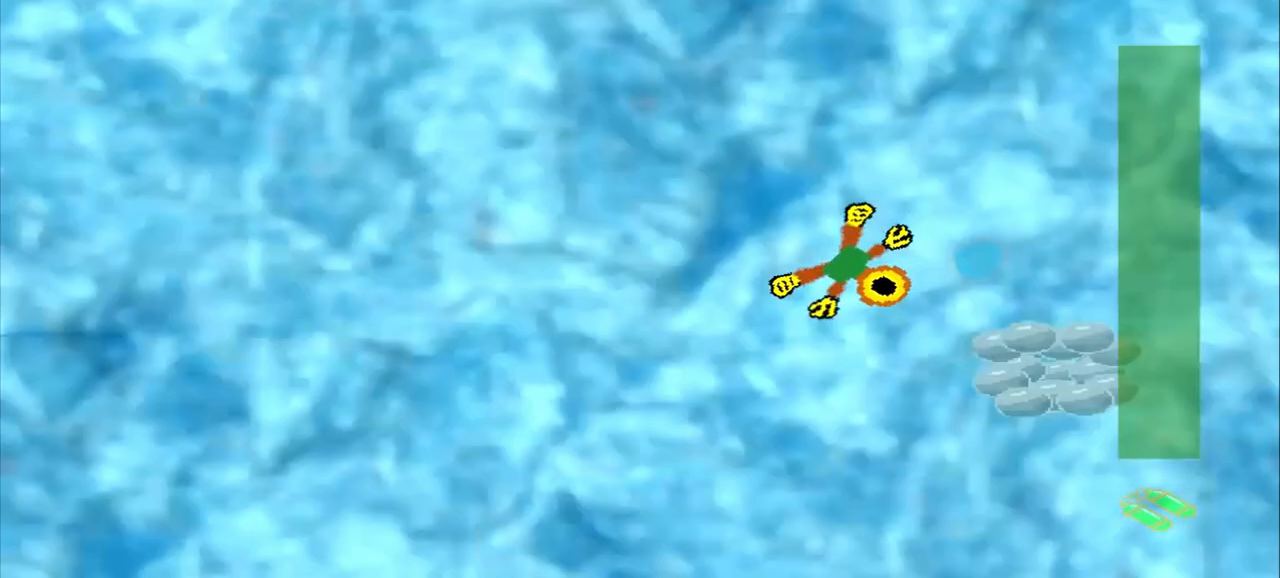
{"dt_ms": 500, "buttons": ["CROSS"], "left_stick": "down-right", "events": []}
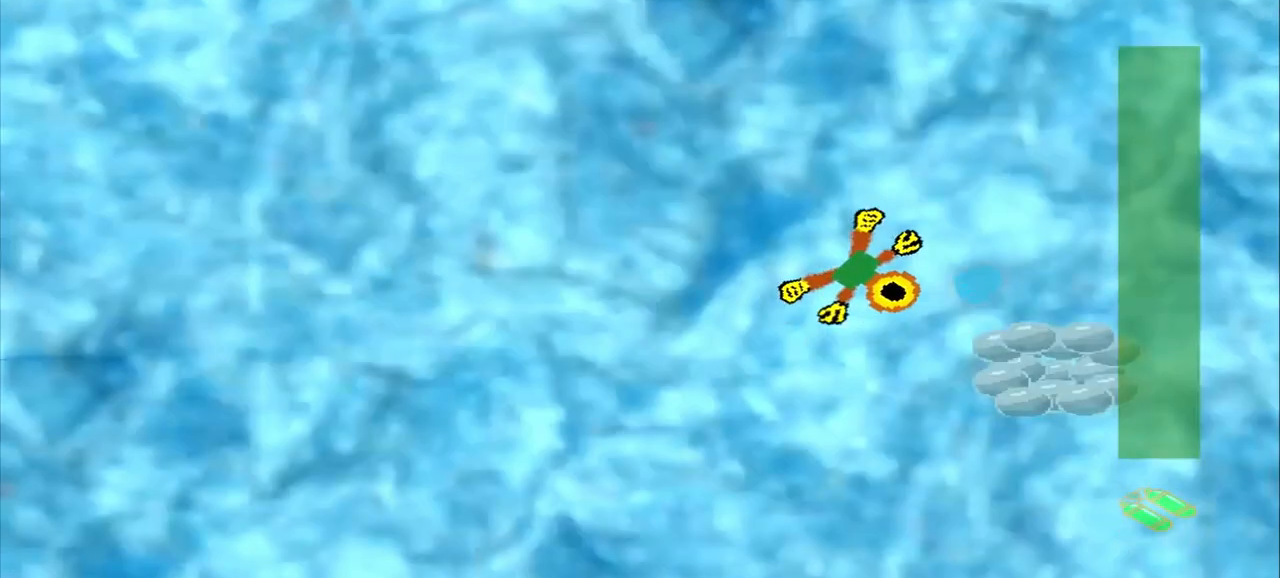
{"dt_ms": 500, "buttons": ["DPAD_DOWN"], "left_stick": "up-left"}
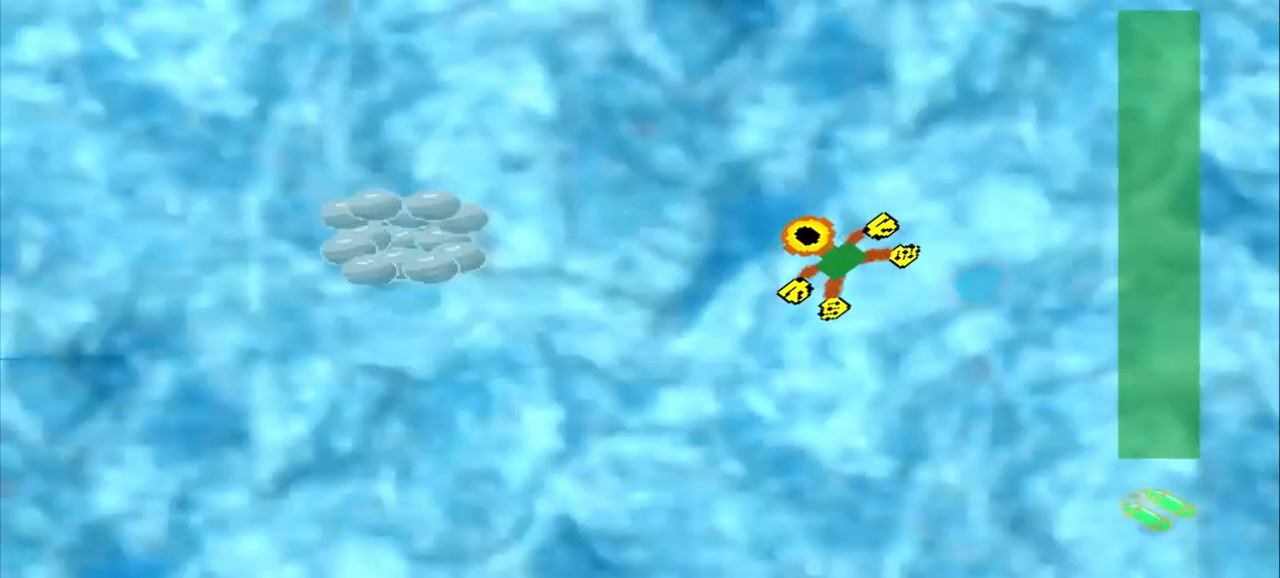
{"dt_ms": 500, "buttons": [], "left_stick": "left", "events": [[500, "DPAD_DOWN", "up"], [500, "left_stick", "left"]]}
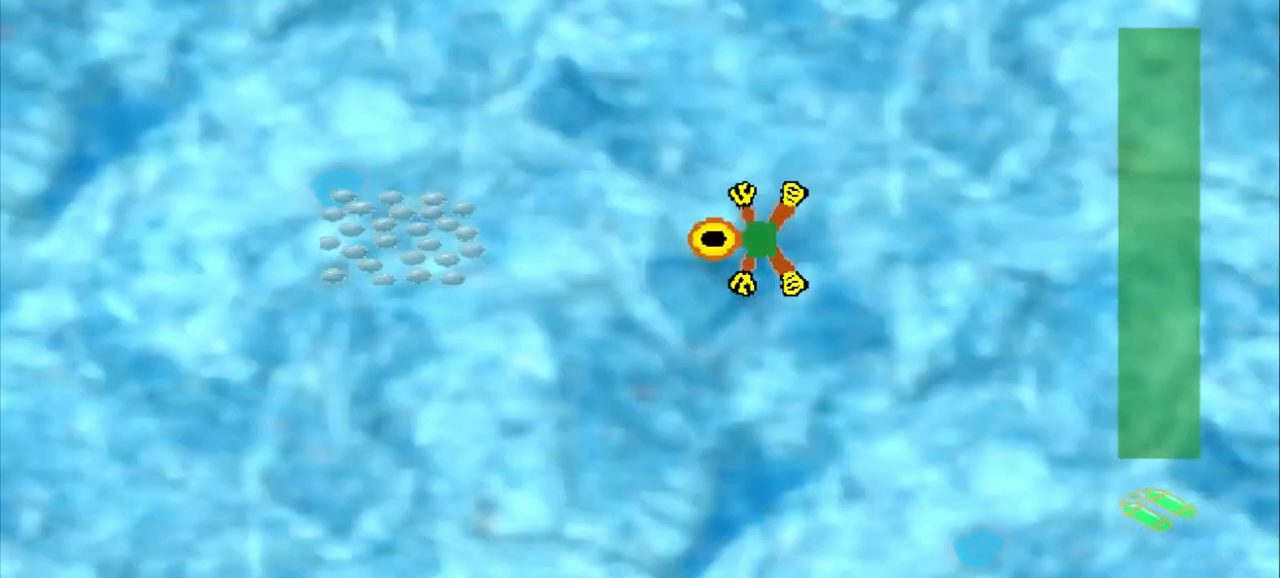
{"dt_ms": 500, "buttons": [], "left_stick": "left", "events": []}
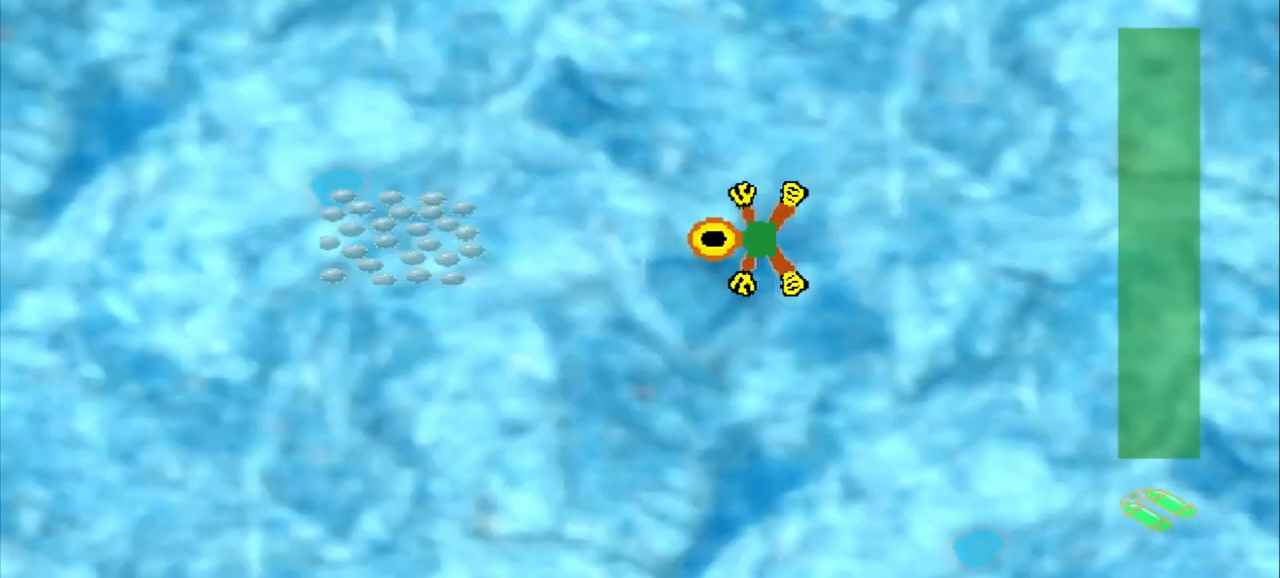
{"dt_ms": 500, "buttons": [], "left_stick": "left", "events": []}
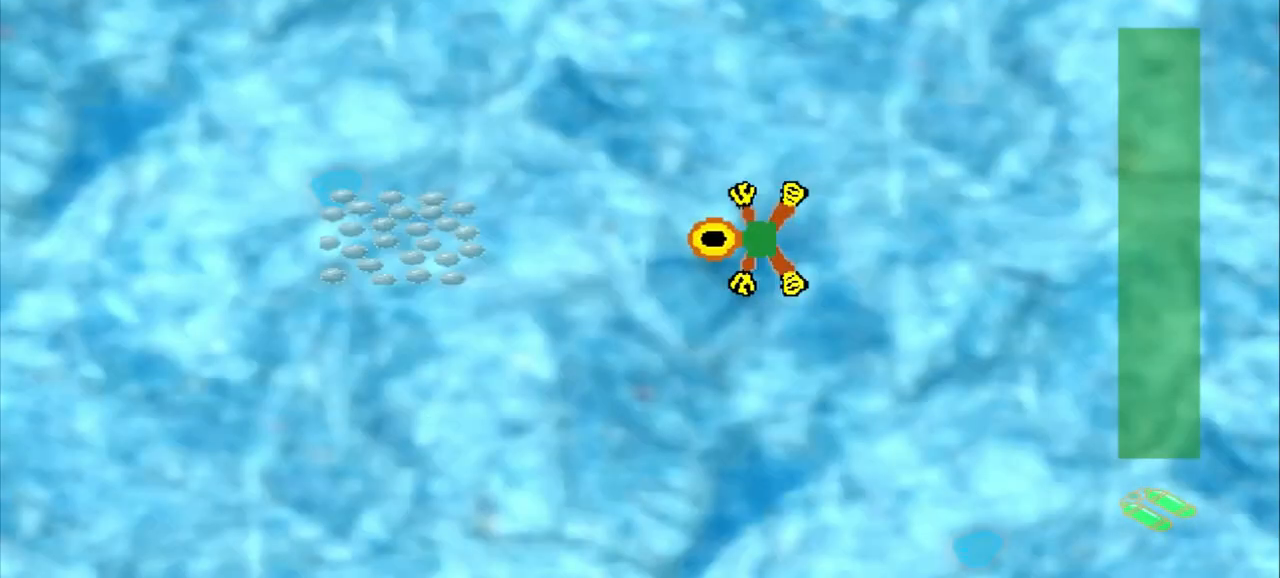
{"dt_ms": 500, "buttons": [], "left_stick": "up-right", "events": [[250, "left_stick", "up-right"]]}
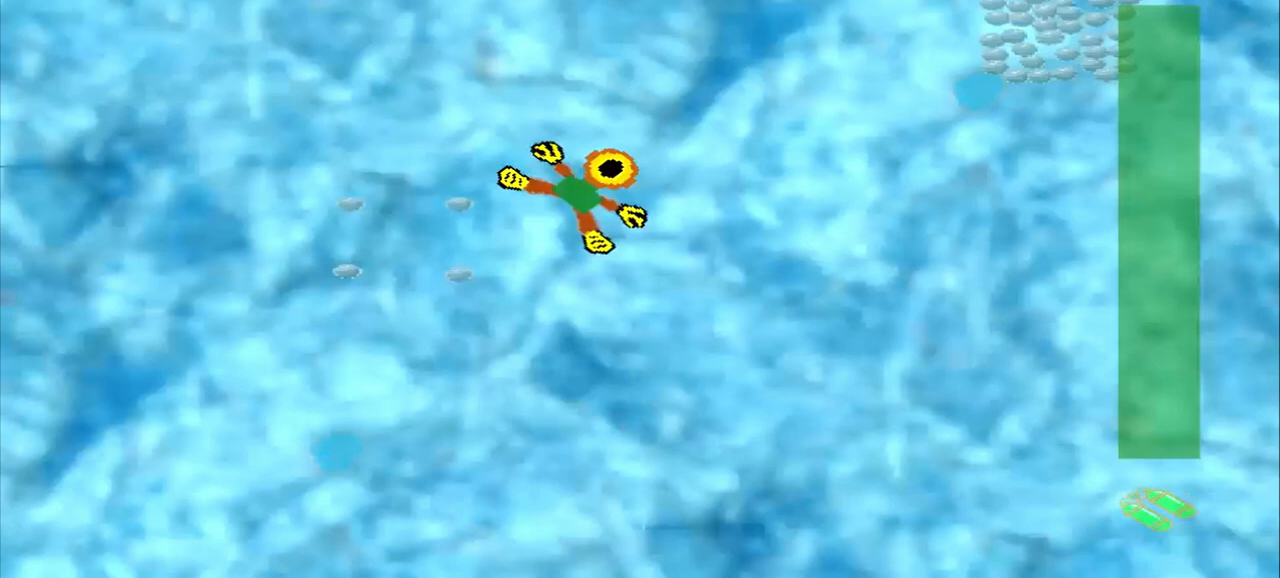
{"dt_ms": 500, "buttons": [], "left_stick": "right", "events": [[458, "left_stick", "right"]]}
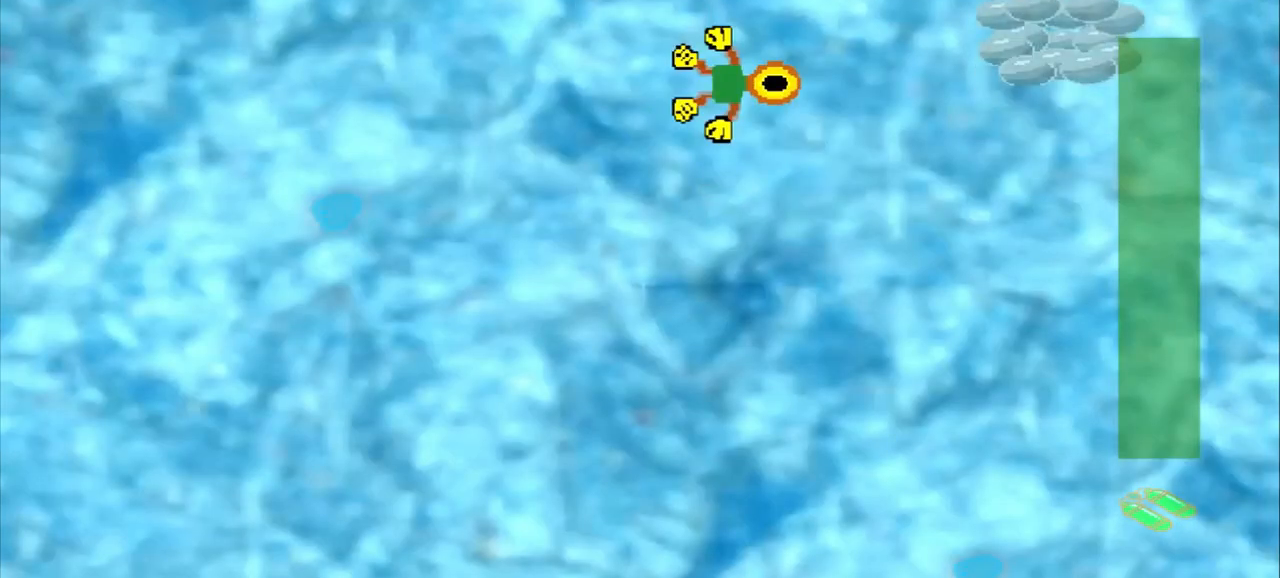
{"dt_ms": 500, "buttons": ["CROSS"], "left_stick": "right", "events": [[458, "CROSS", "down"]]}
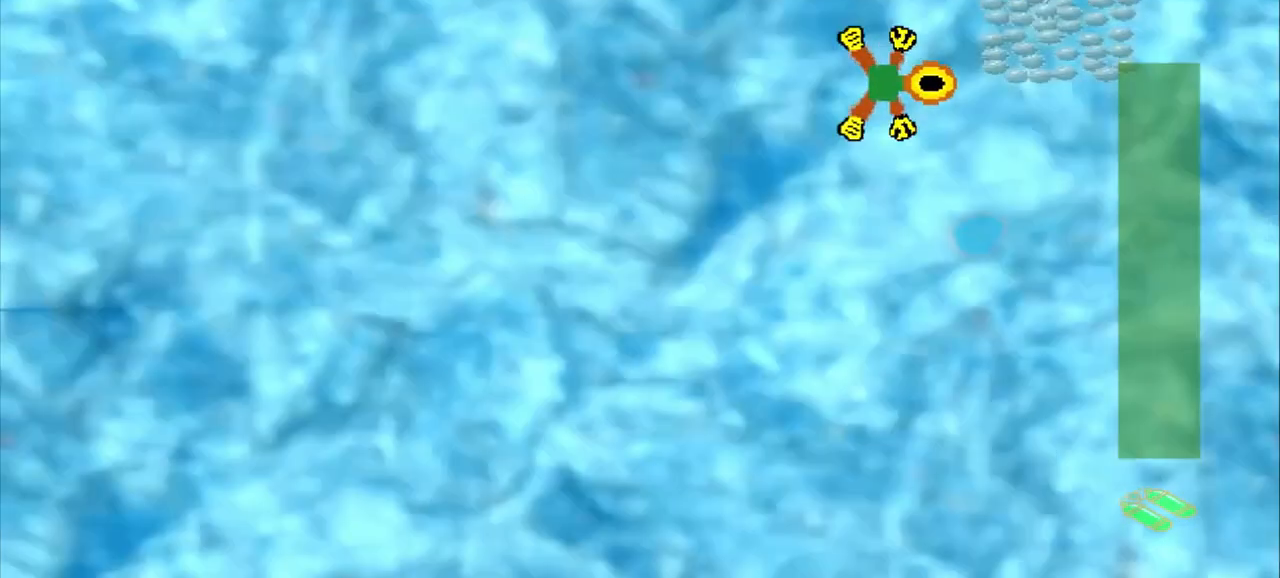
{"dt_ms": 1000, "buttons": [], "left_stick": "left"}